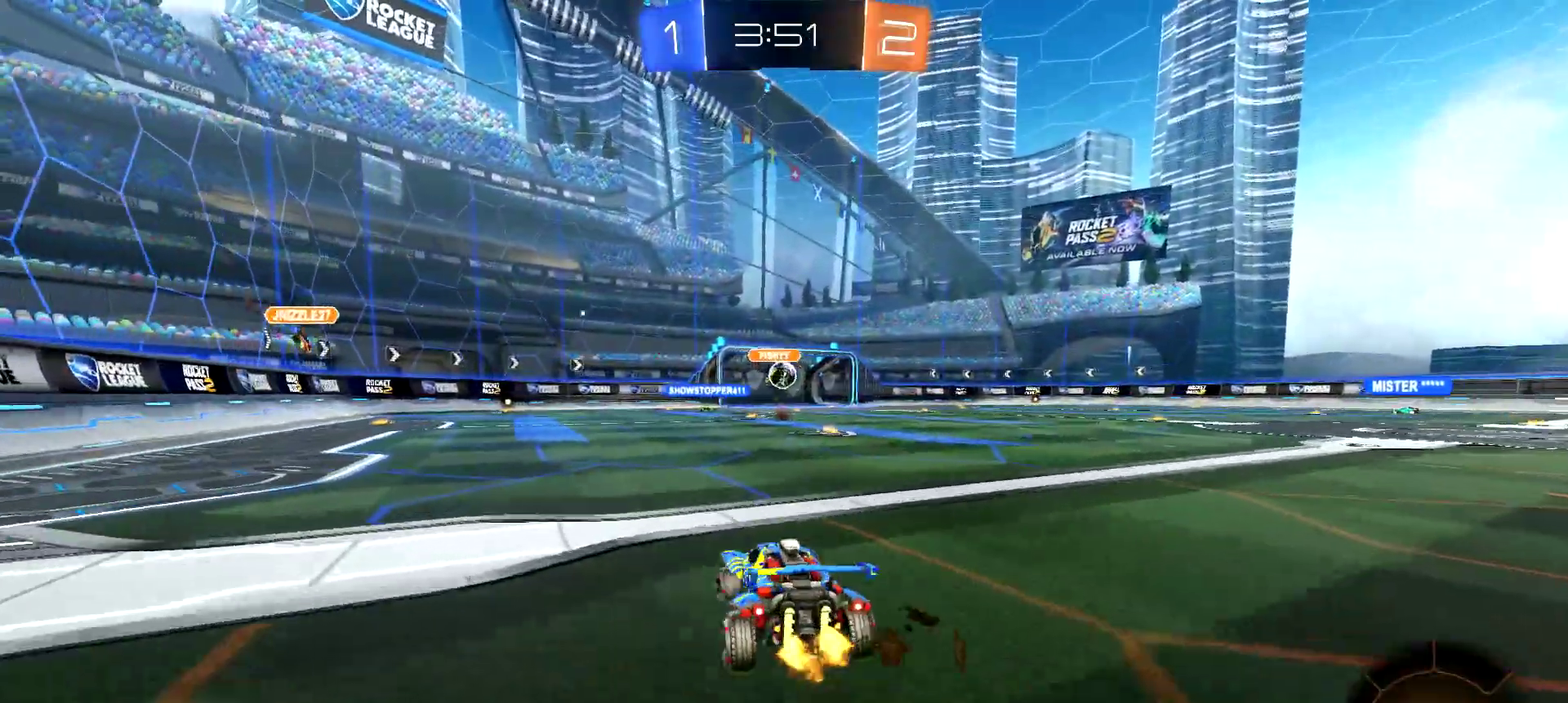
Gameplay with a controller (PlayStation layout); each line is a JSON object with the inputs held at the frame after it. "events" lists button and stick changes between this image and that frame as [ms after this image, input, new state], when the widget could be followed in between. Not read: L1 R1.
{"buttons": ["R2"], "left_stick": "center", "right_stick": "center"}
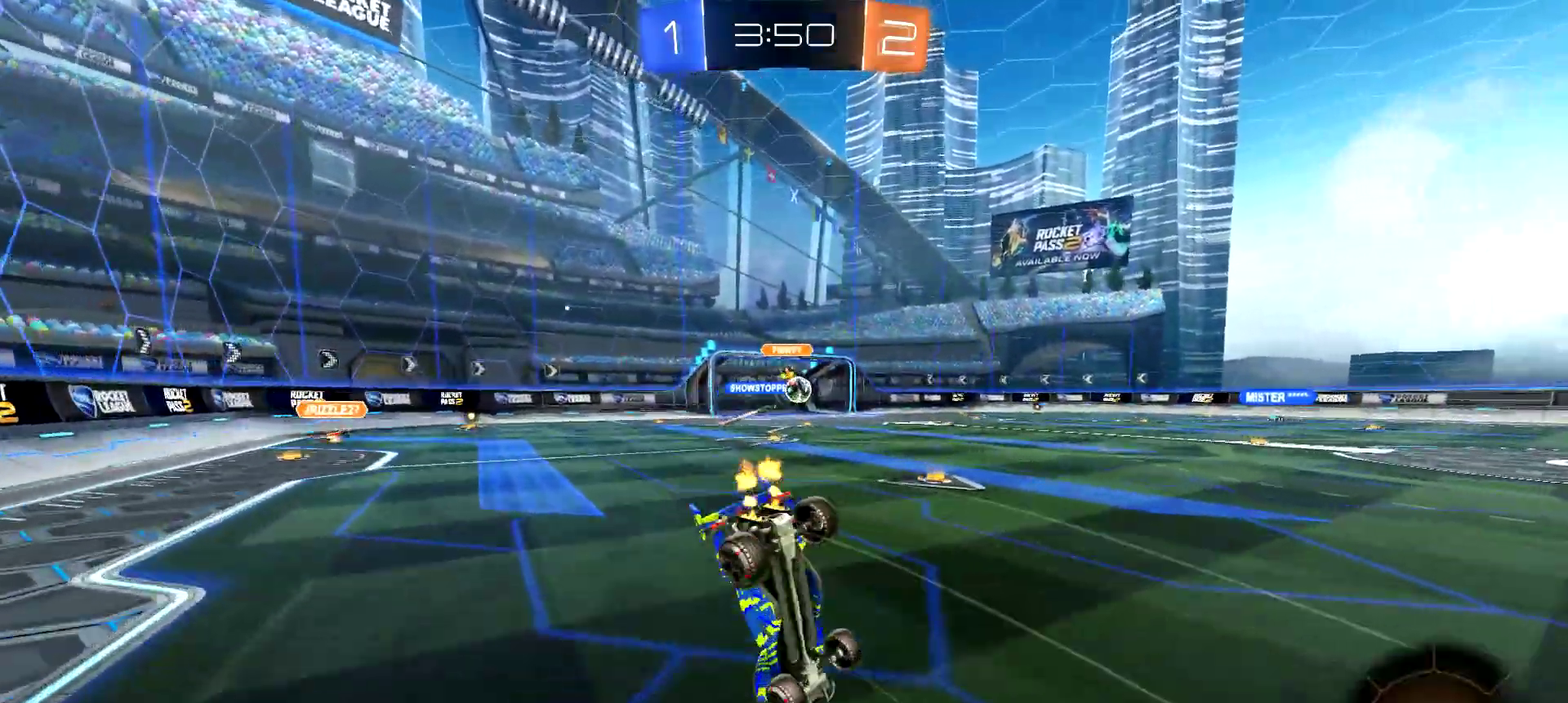
{"buttons": ["R2"], "left_stick": "center", "right_stick": "center", "events": [[117, "left_stick", "left"], [251, "left_stick", "center"], [334, "TRIANGLE", "down"], [467, "TRIANGLE", "up"]]}
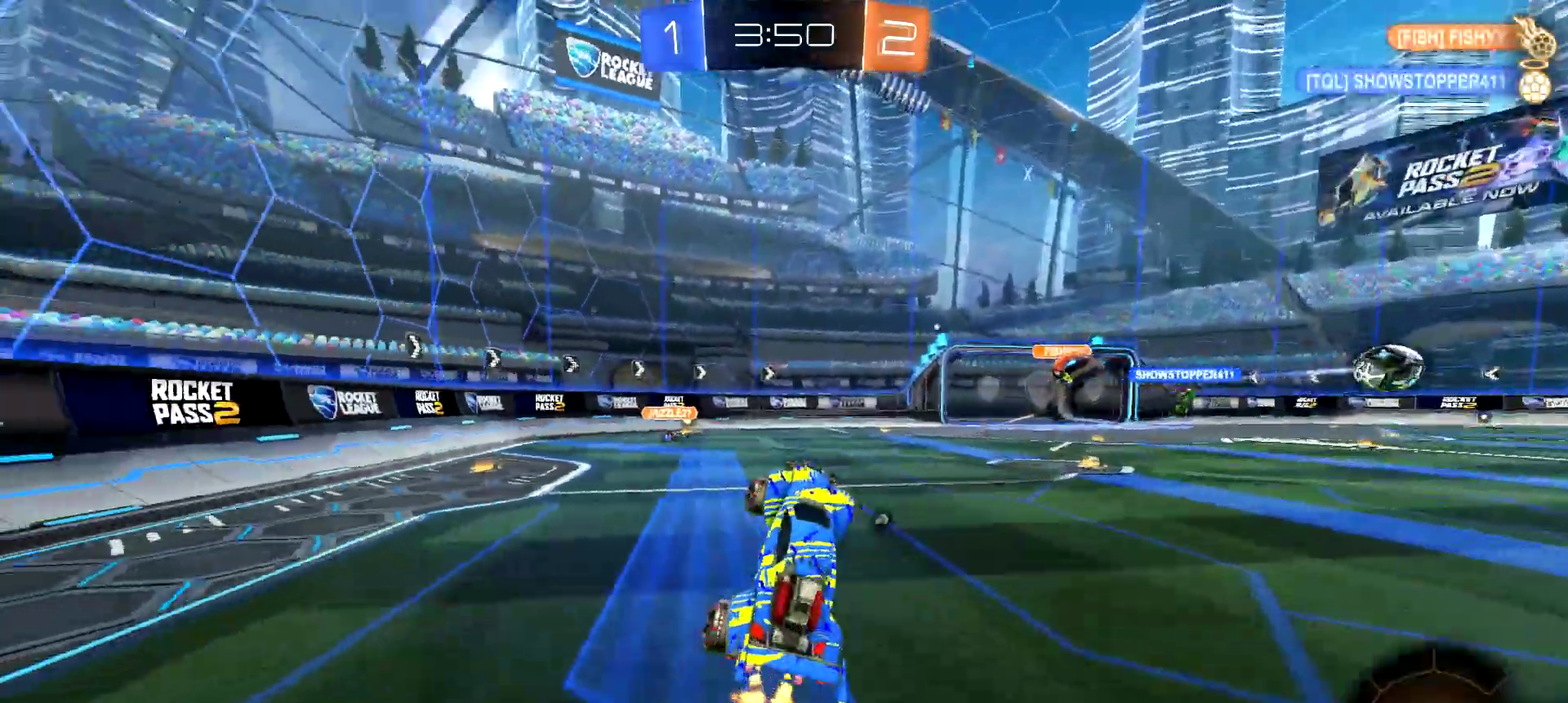
{"buttons": ["R2"], "left_stick": "left", "right_stick": "center", "events": [[467, "left_stick", "left"]]}
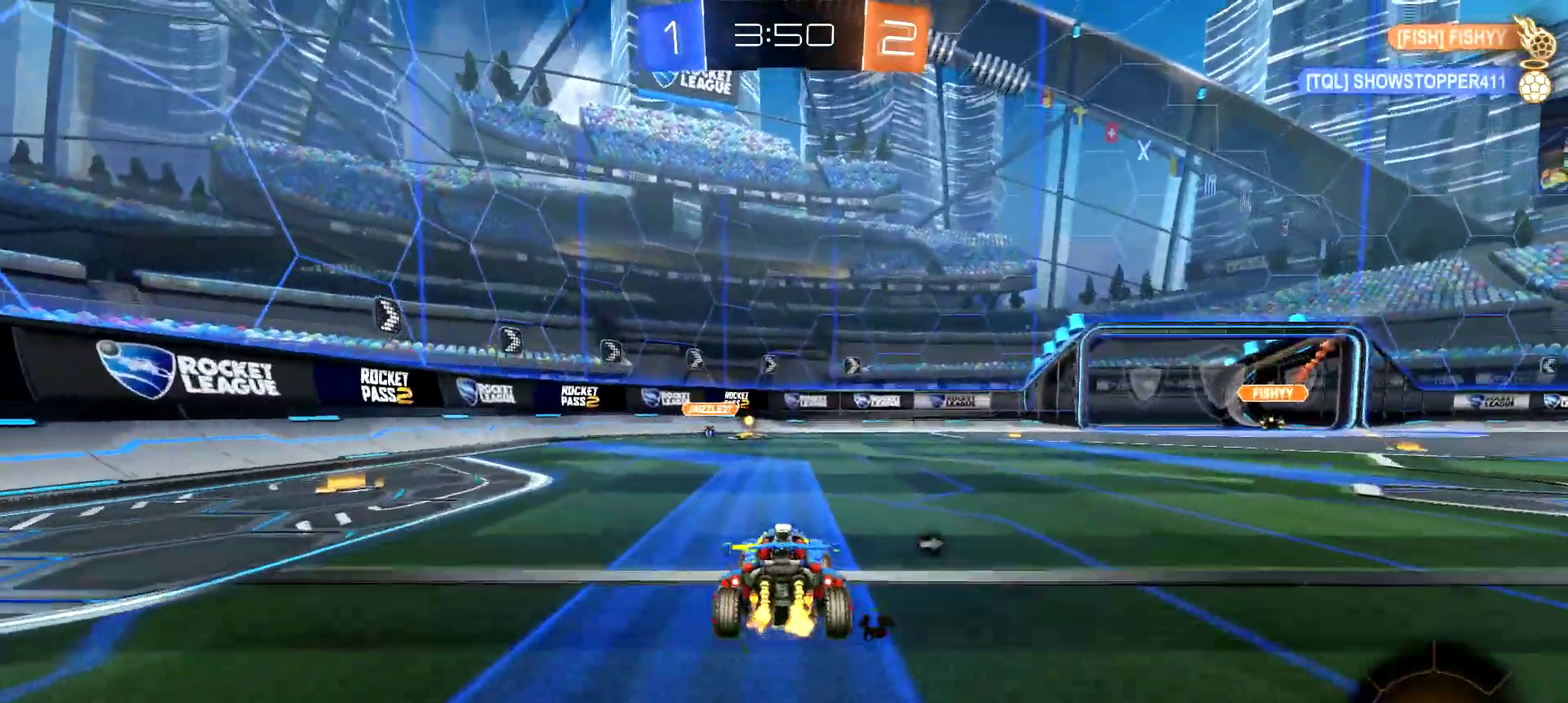
{"buttons": ["R2"], "left_stick": "right", "right_stick": "center", "events": [[134, "left_stick", "center"], [401, "left_stick", "right"]]}
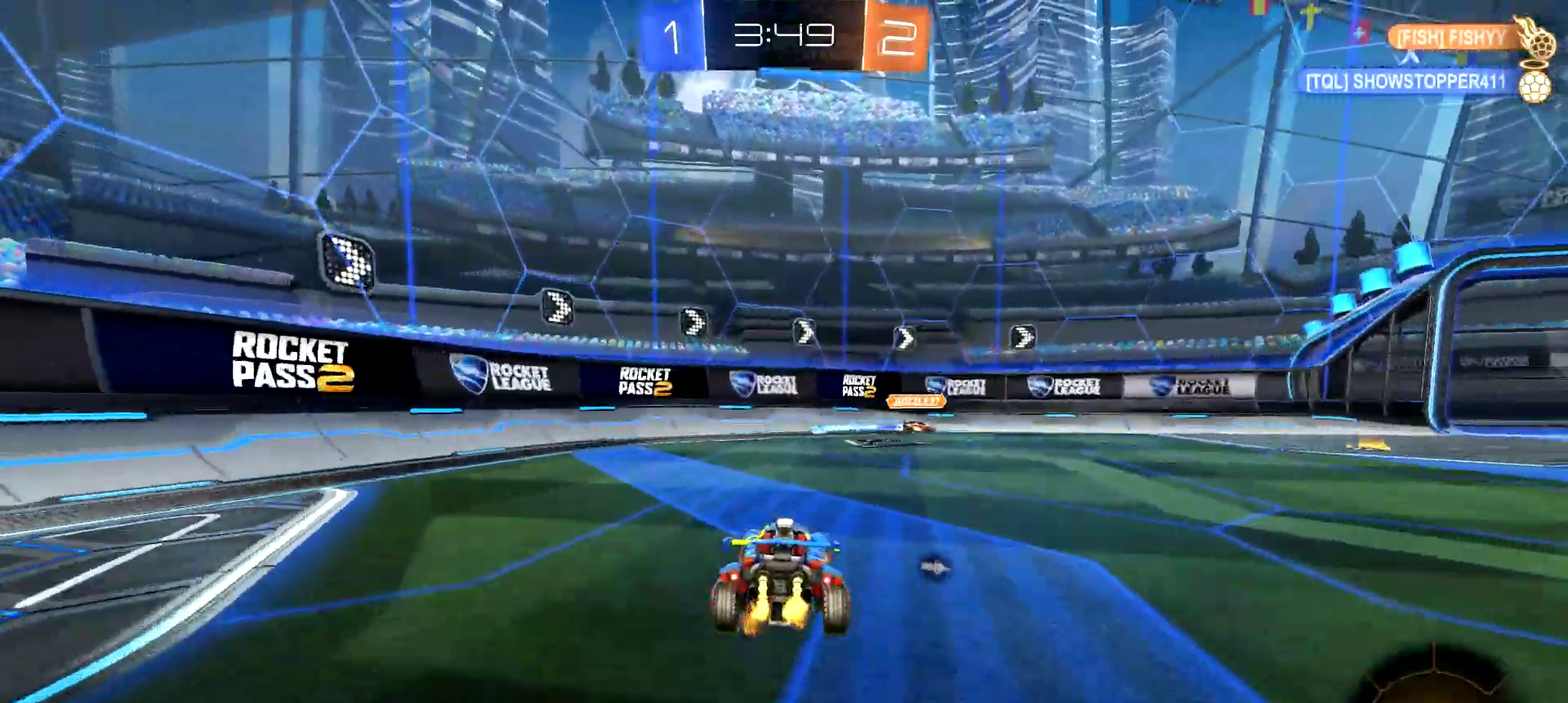
{"buttons": ["R2"], "left_stick": "center", "right_stick": "center", "events": [[167, "TRIANGLE", "down"], [267, "TRIANGLE", "up"], [350, "left_stick", "center"]]}
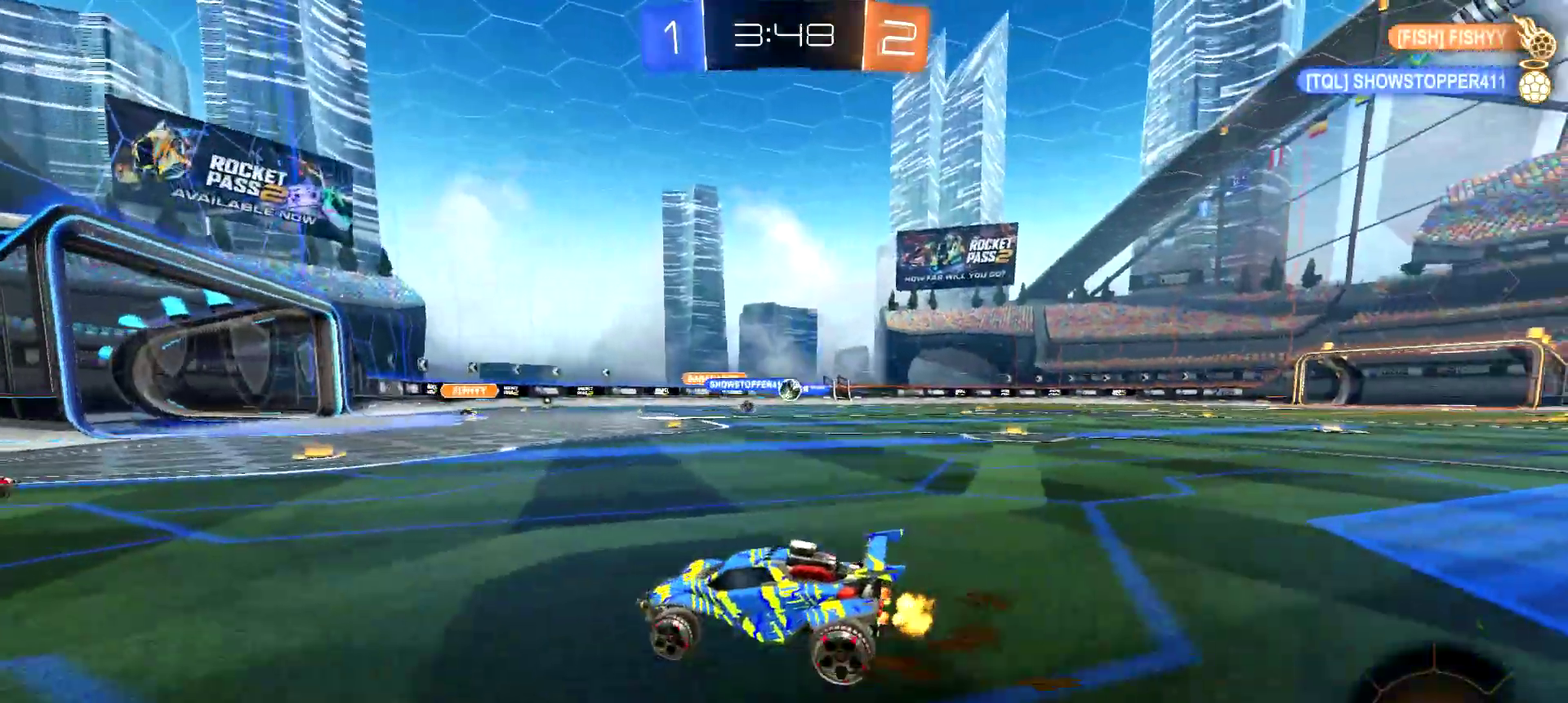
{"buttons": ["R2"], "left_stick": "right", "right_stick": "center", "events": [[50, "left_stick", "right"], [217, "left_stick", "center"], [367, "left_stick", "right"]]}
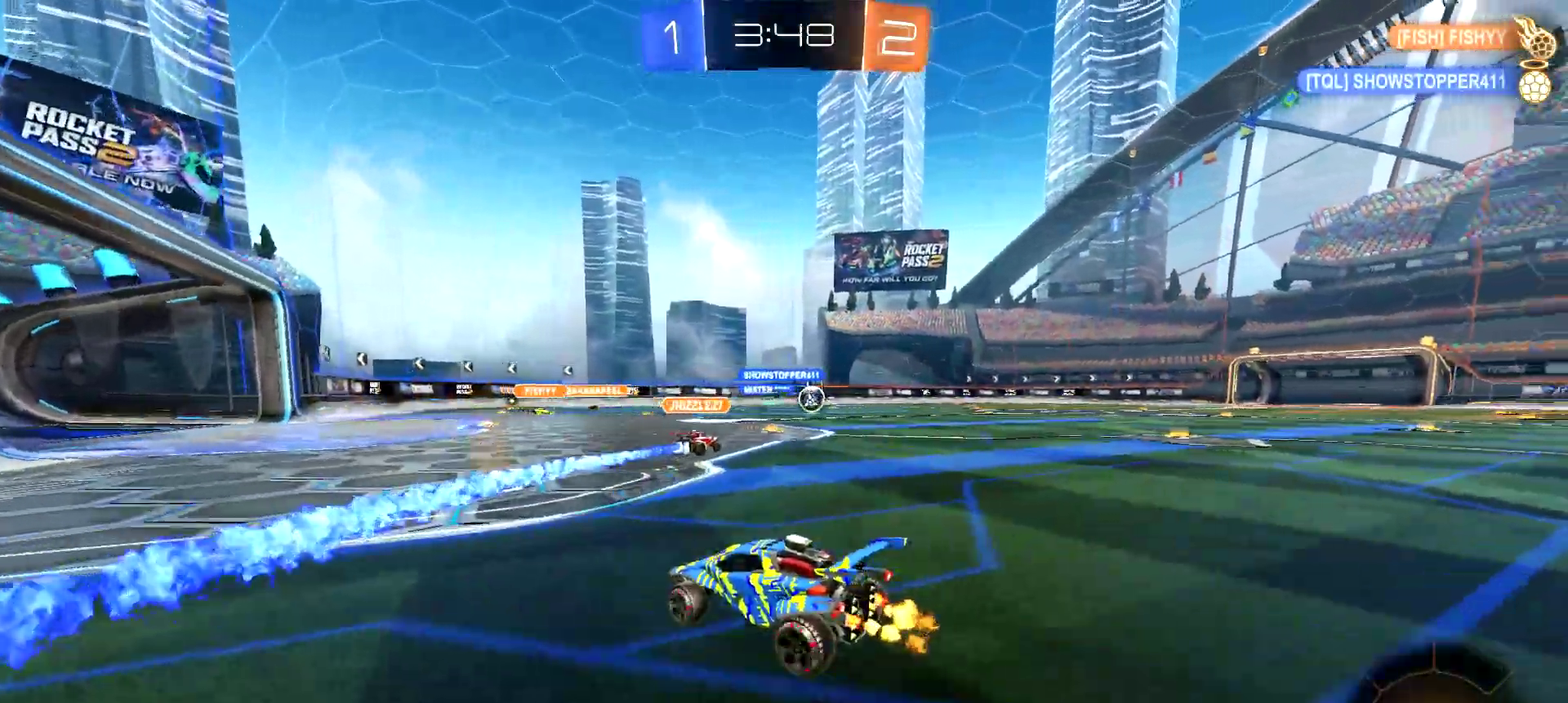
{"buttons": ["R2"], "left_stick": "right", "right_stick": "center", "events": [[183, "left_stick", "center"], [367, "left_stick", "right"]]}
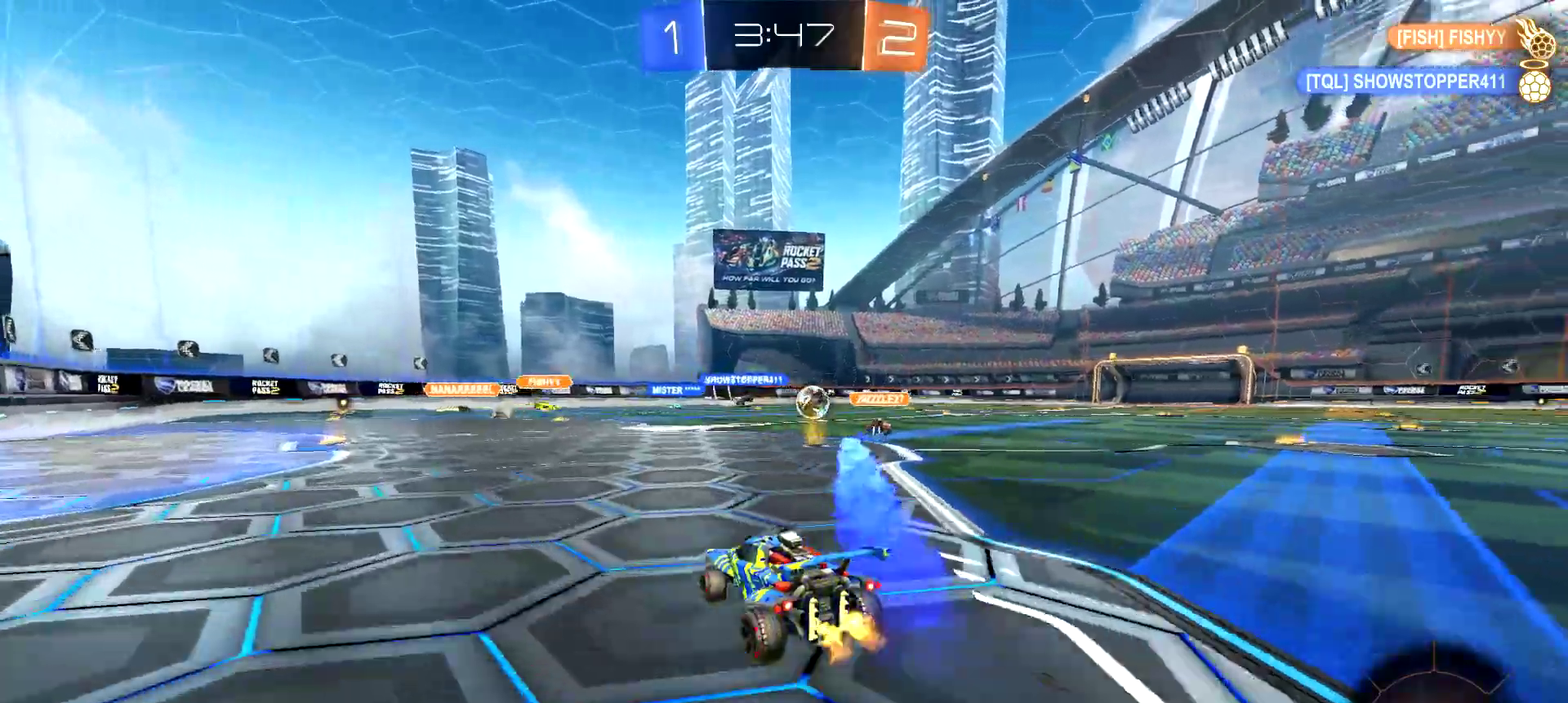
{"buttons": ["R2"], "left_stick": "center", "right_stick": "center", "events": [[267, "left_stick", "center"], [367, "left_stick", "left"], [467, "left_stick", "center"]]}
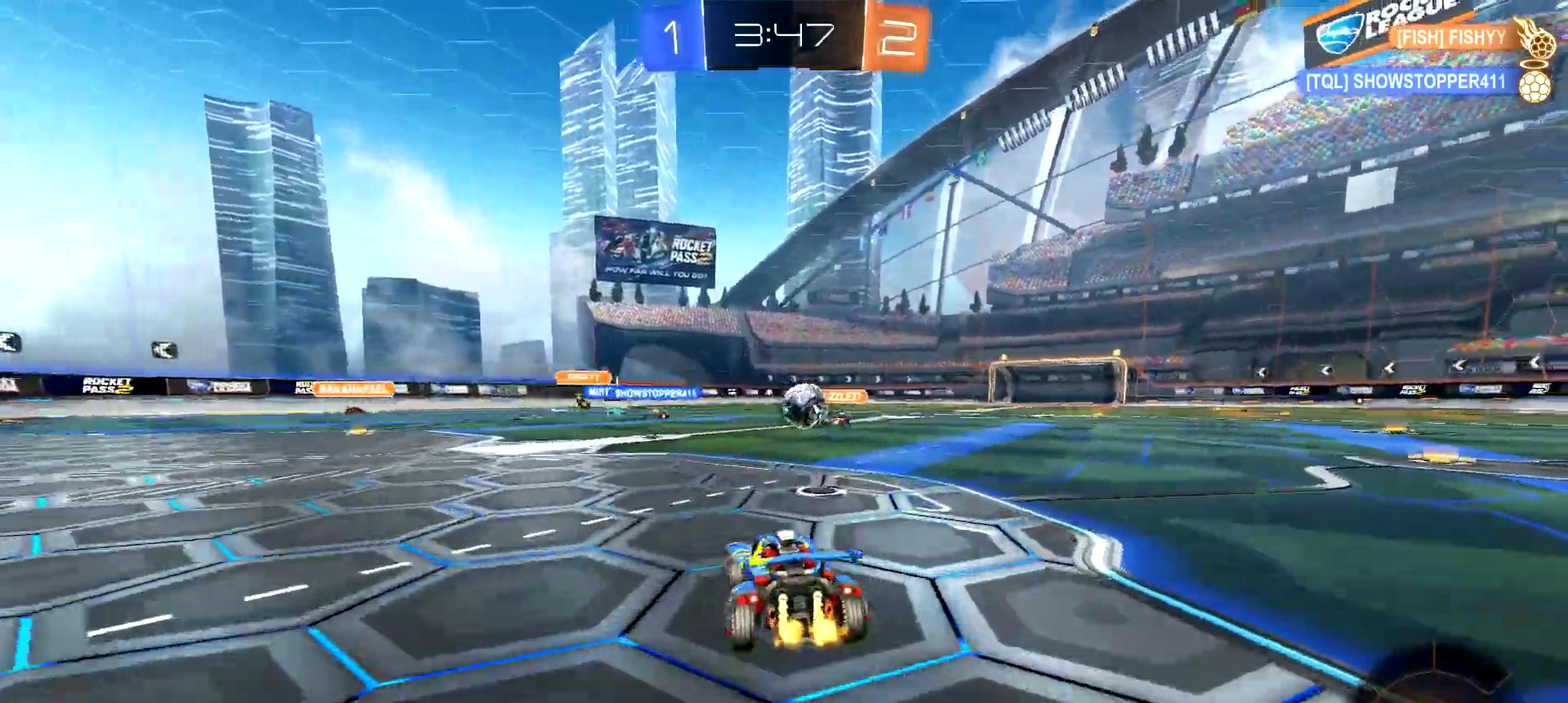
{"buttons": ["R2"], "left_stick": "right", "right_stick": "center", "events": [[200, "left_stick", "right"]]}
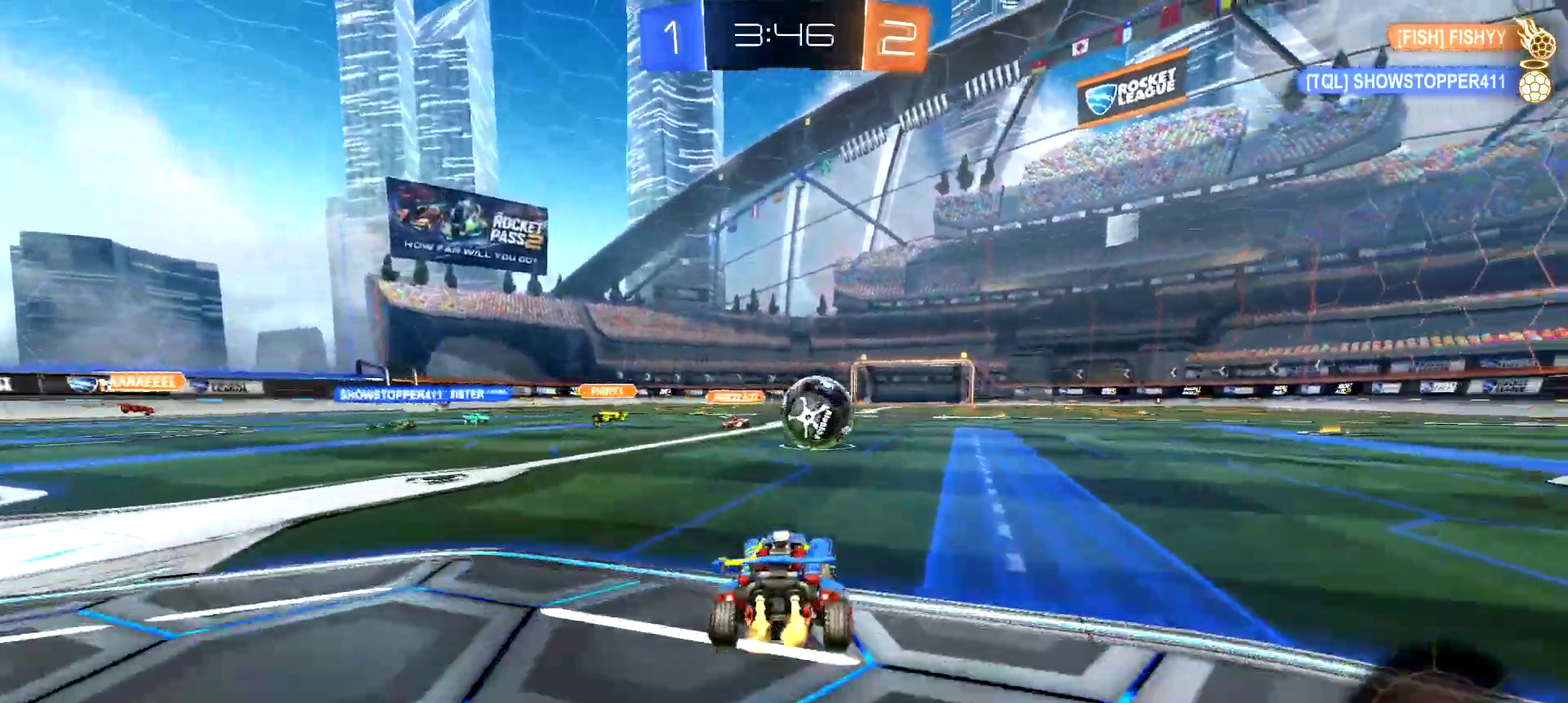
{"buttons": ["CROSS", "R2"], "left_stick": "up", "right_stick": "center", "events": [[200, "left_stick", "center"], [451, "left_stick", "up"], [501, "CROSS", "down"]]}
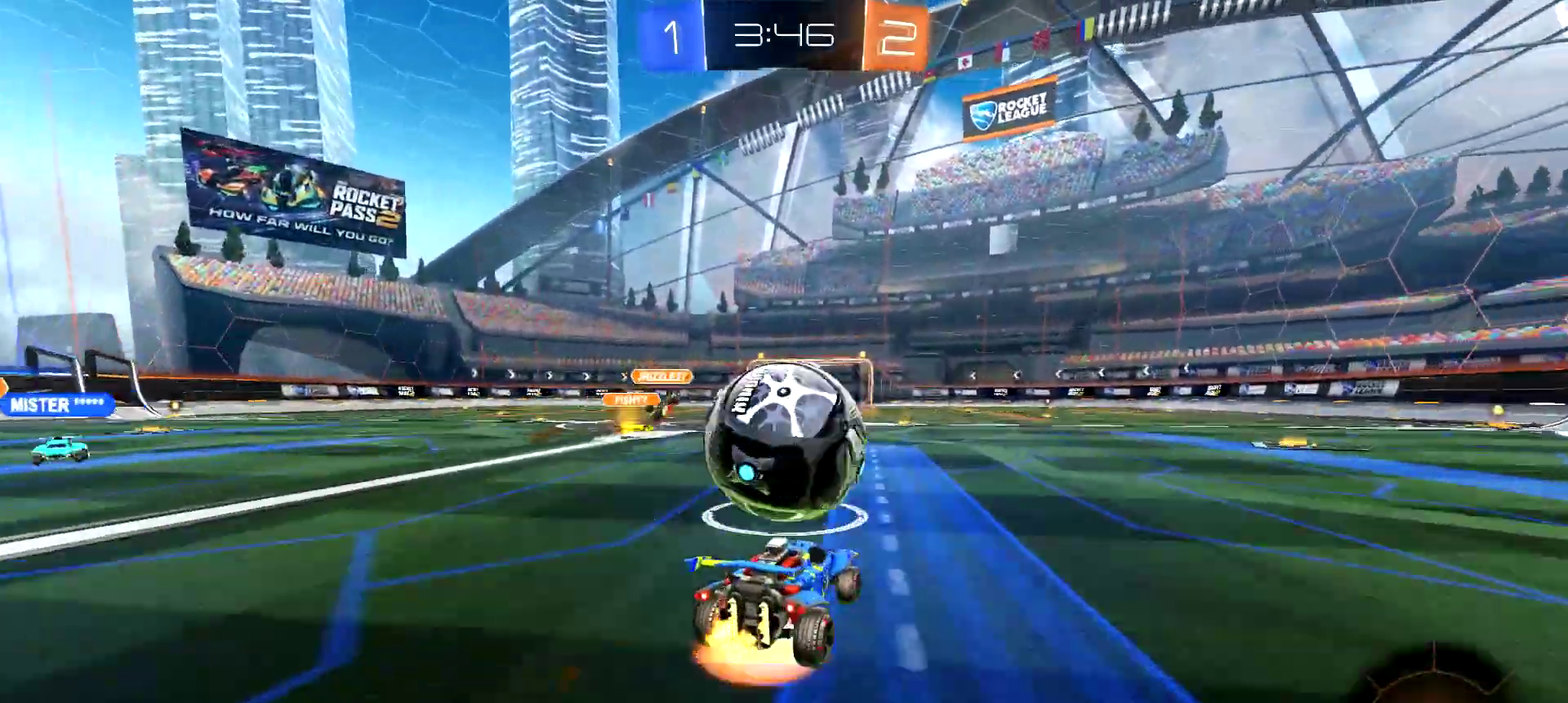
{"buttons": ["R2"], "left_stick": "center", "right_stick": "center", "events": [[33, "CROSS", "up"], [100, "L3", "down"], [117, "CROSS", "down"], [150, "L3", "up"], [267, "left_stick", "center"], [283, "CROSS", "up"]]}
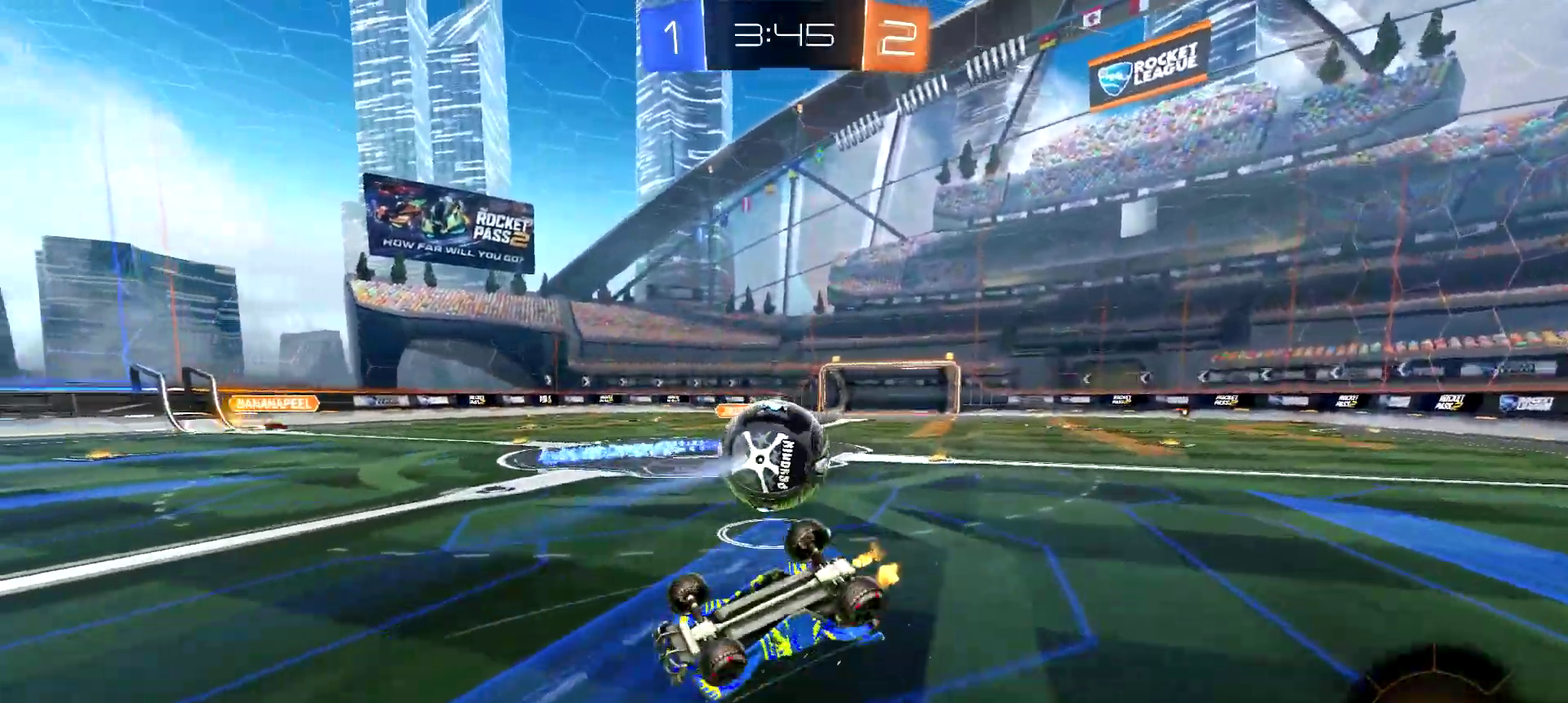
{"buttons": ["R2"], "left_stick": "center", "right_stick": "center", "events": []}
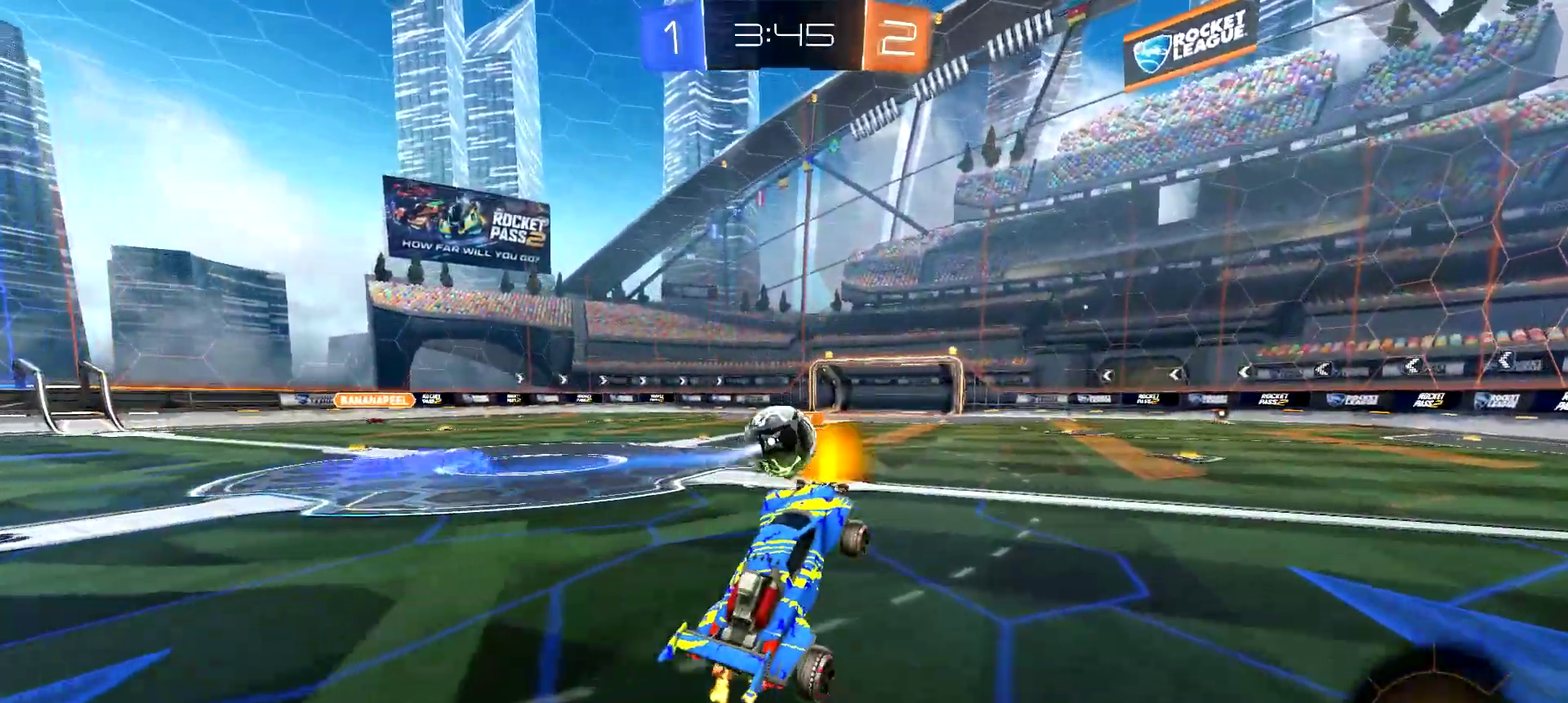
{"buttons": ["R2"], "left_stick": "right", "right_stick": "center"}
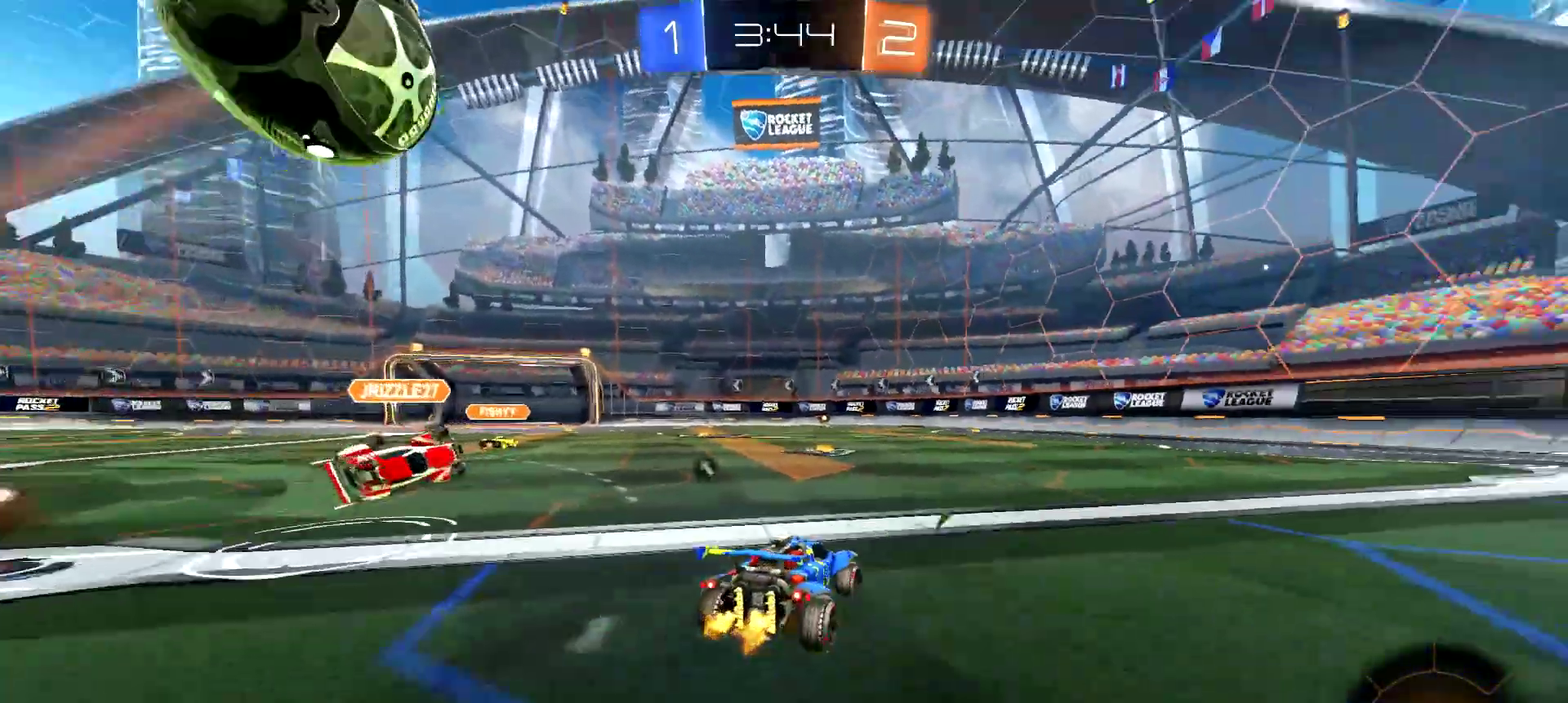
{"buttons": ["CIRCLE", "R2"], "left_stick": "right", "right_stick": "center", "events": [[417, "CIRCLE", "down"]]}
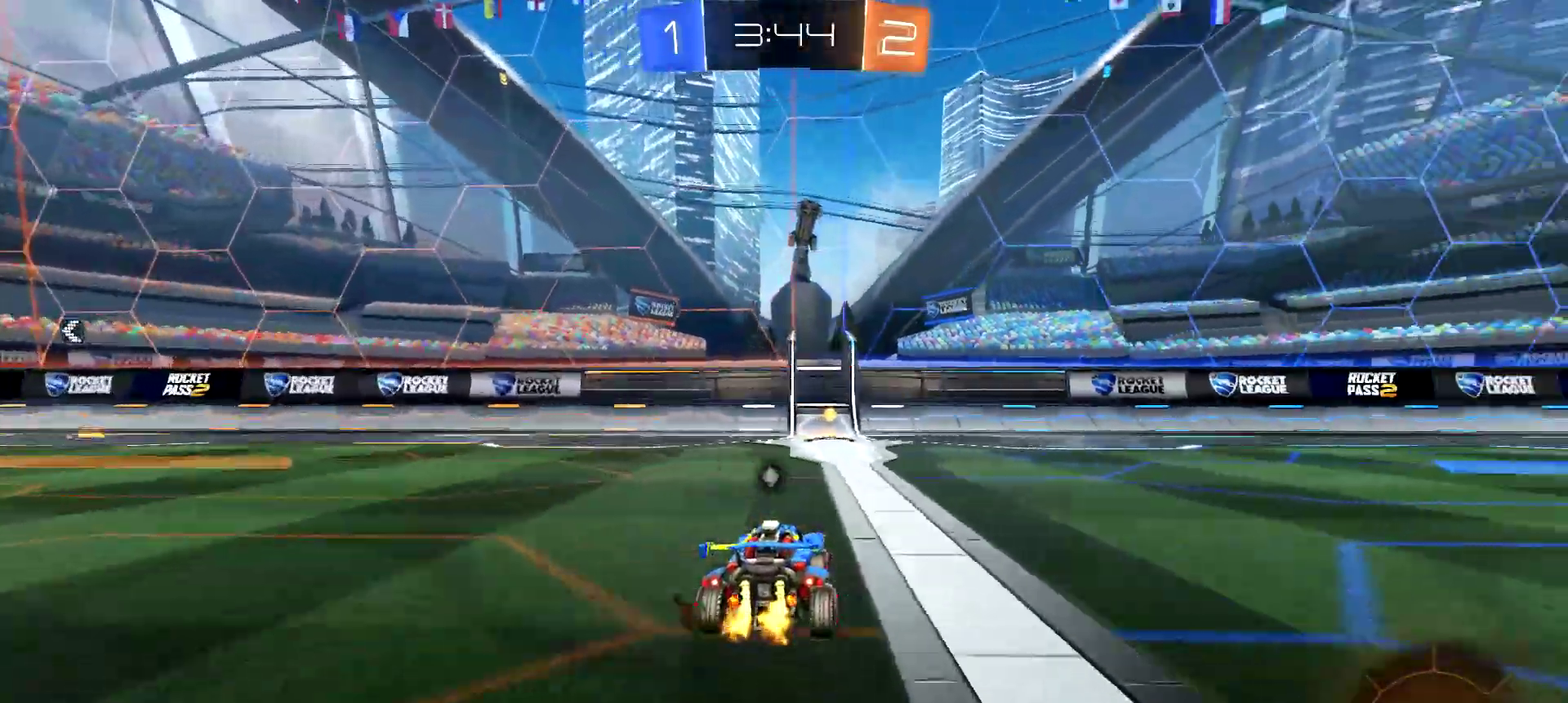
{"buttons": ["R2"], "left_stick": "center", "right_stick": "center", "events": [[16, "left_stick", "center"], [33, "CIRCLE", "up"]]}
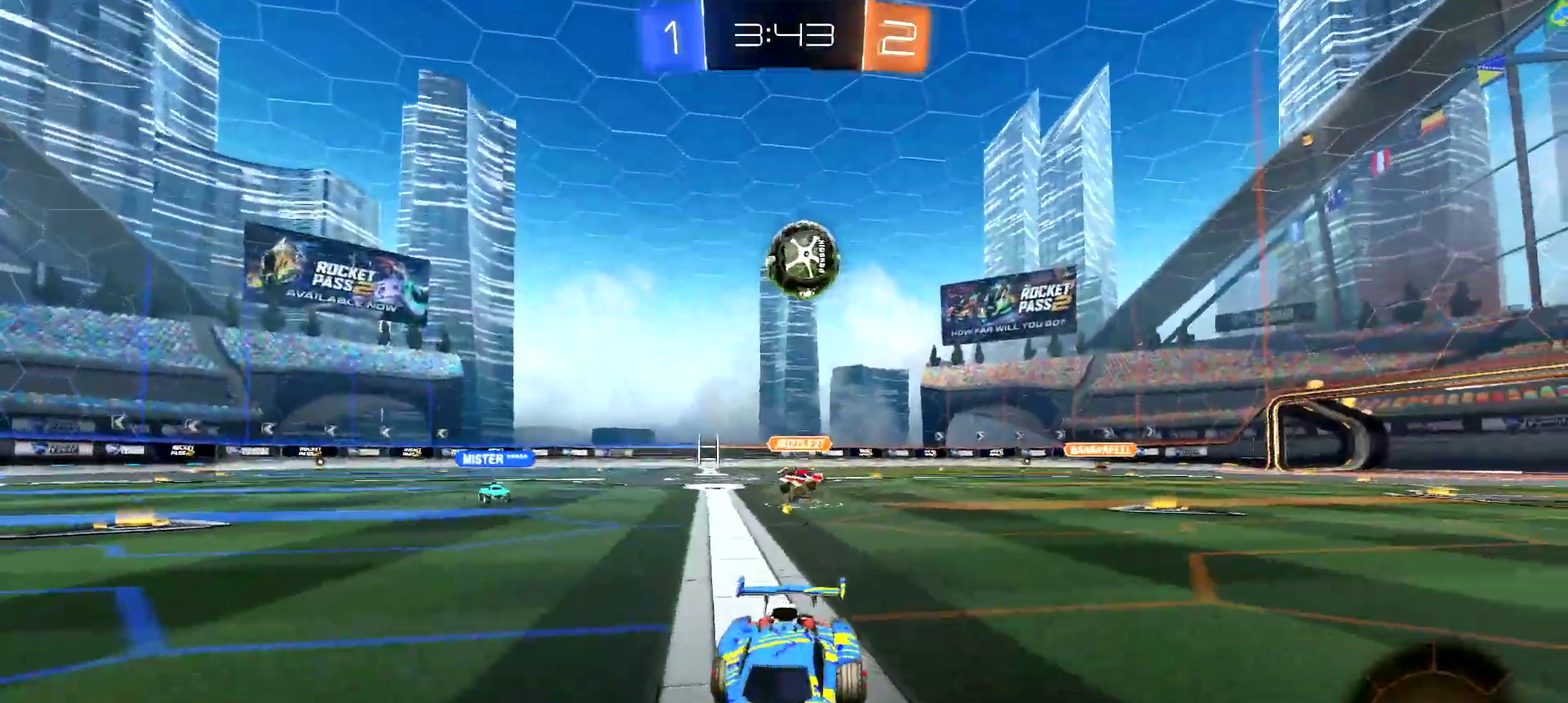
{"buttons": ["L2"], "left_stick": "center", "right_stick": "center", "events": [[100, "CIRCLE", "down"], [134, "left_stick", "left"], [267, "CIRCLE", "up"], [451, "L2", "down"], [451, "left_stick", "center"], [484, "R2", "up"]]}
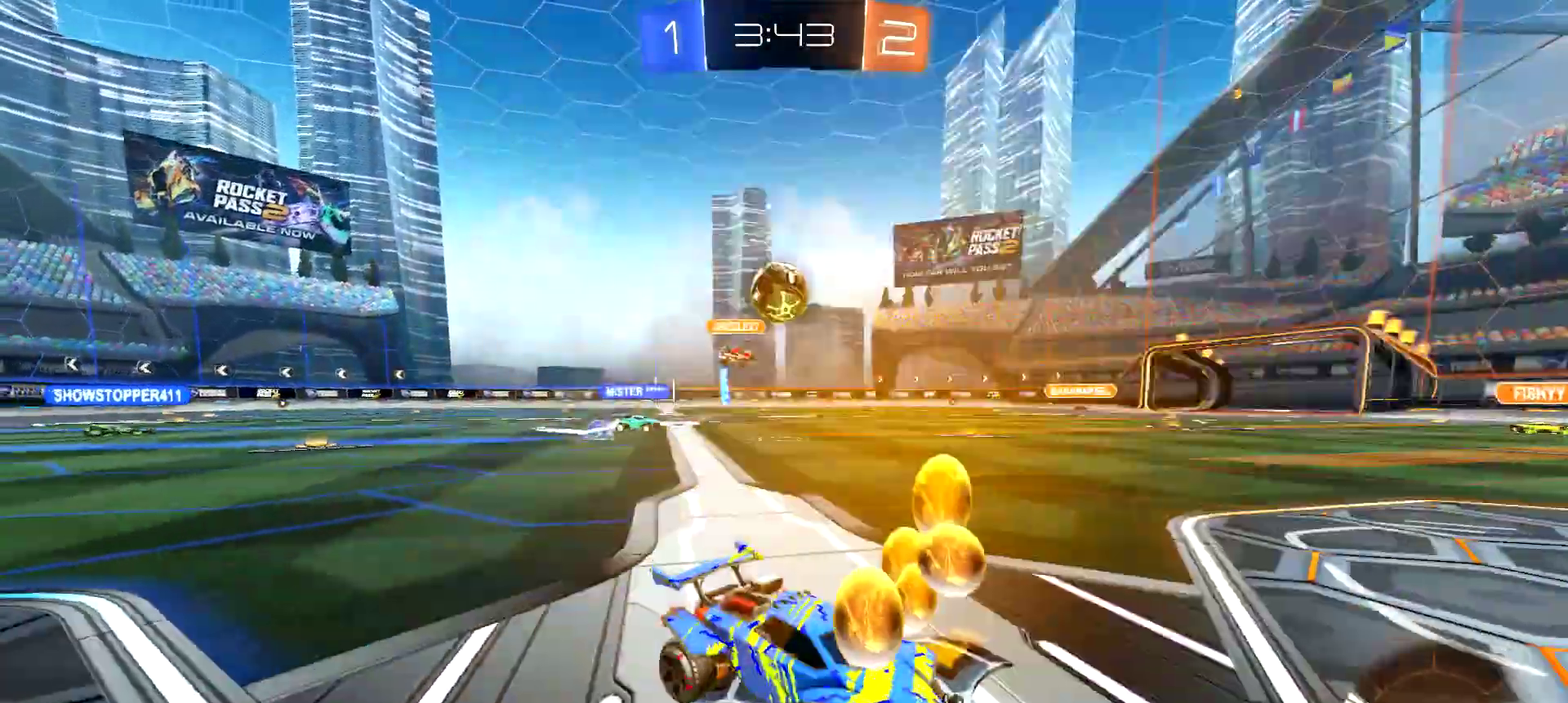
{"buttons": ["R2"], "left_stick": "left", "right_stick": "center", "events": [[117, "left_stick", "left"], [150, "L2", "up"], [234, "R2", "down"]]}
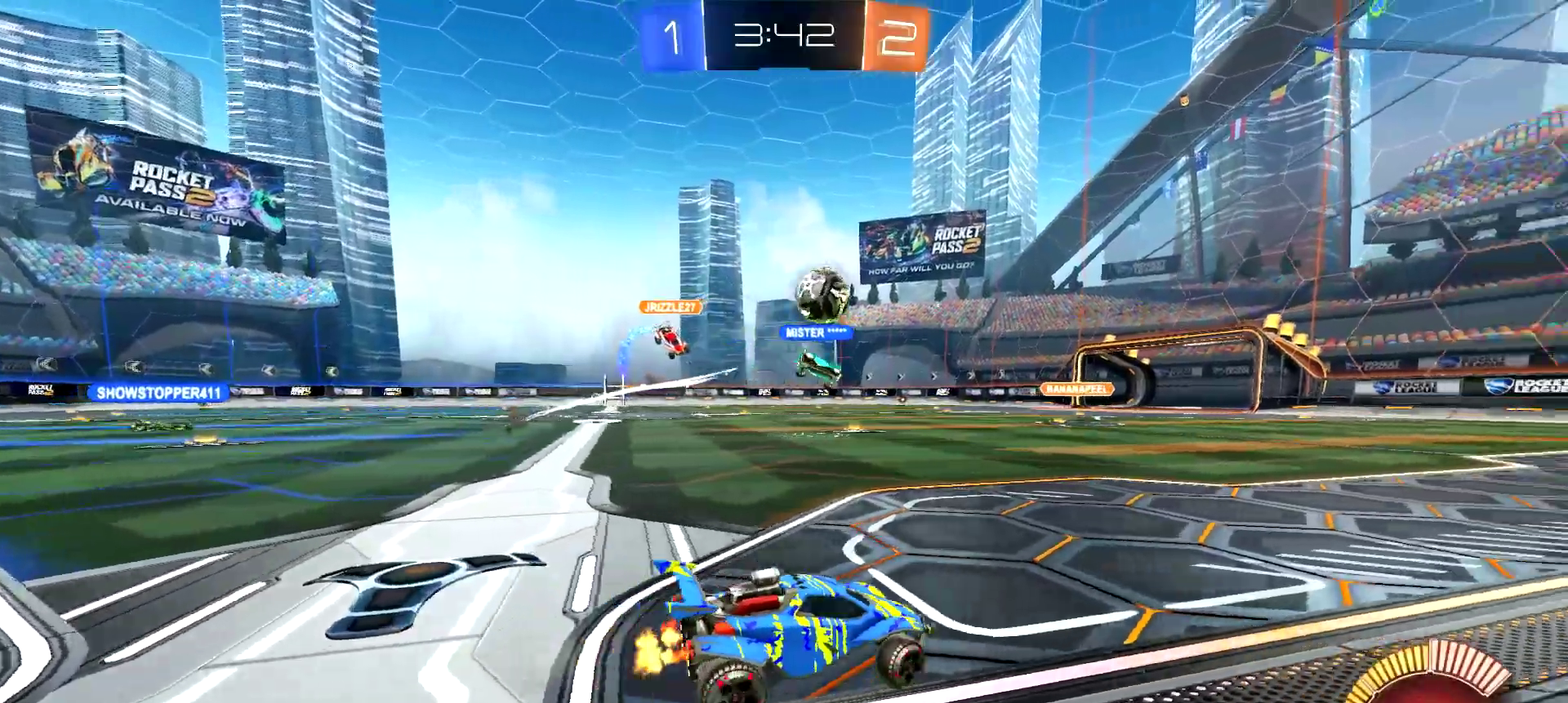
{"buttons": ["R2"], "left_stick": "right", "right_stick": "center", "events": [[33, "left_stick", "center"], [467, "left_stick", "right"]]}
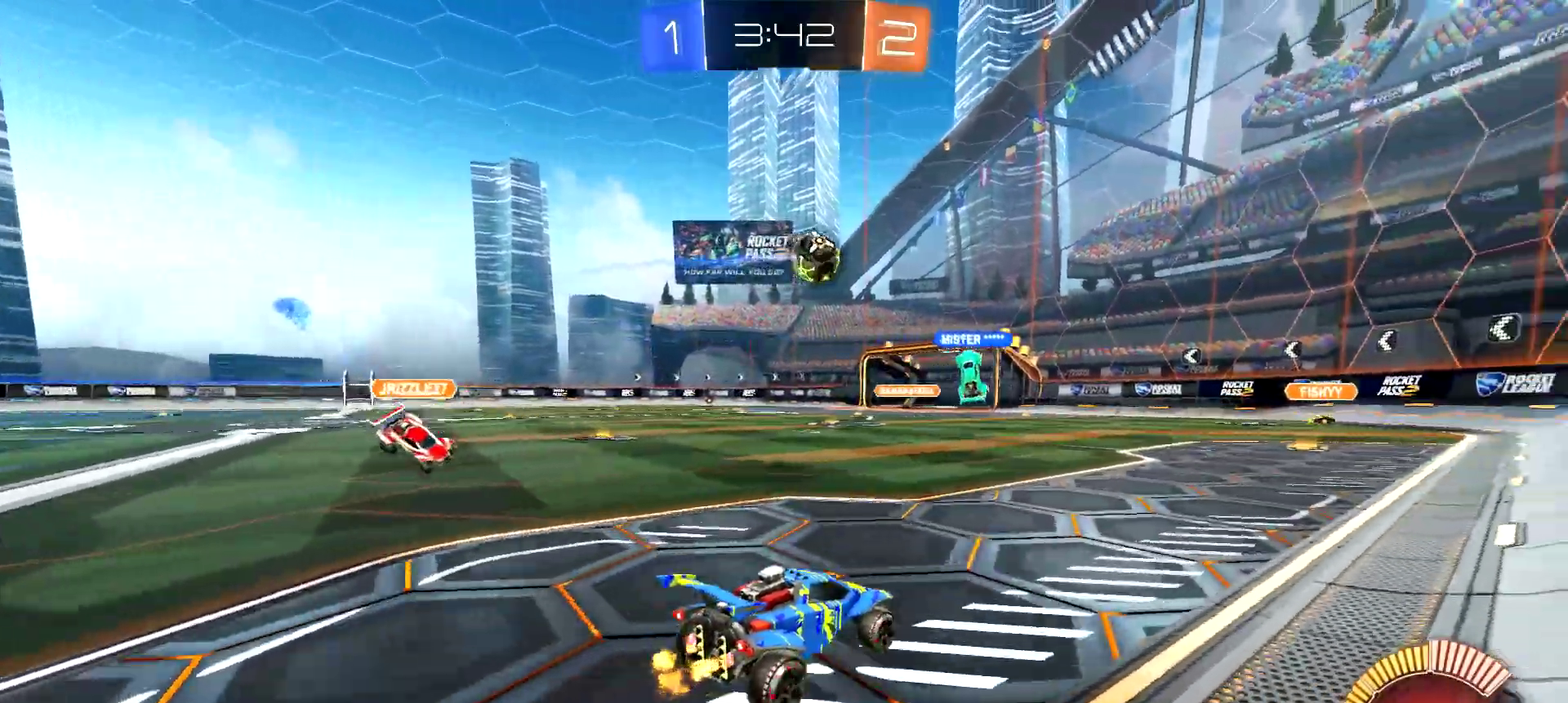
{"buttons": [], "left_stick": "center", "right_stick": "center", "events": [[117, "left_stick", "center"], [167, "R2", "up"], [184, "L2", "down"], [501, "L2", "up"]]}
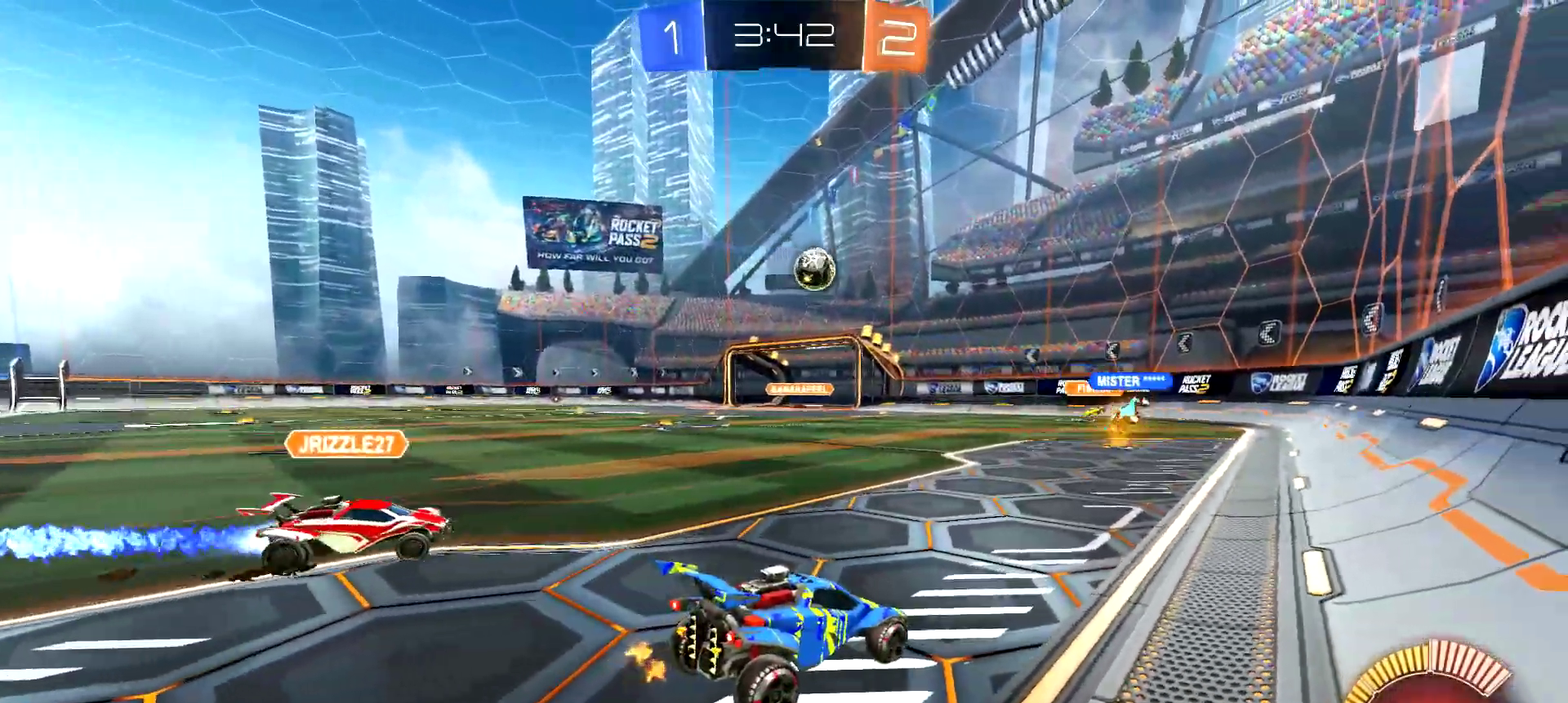
{"buttons": ["R2"], "left_stick": "left", "right_stick": "center", "events": [[417, "left_stick", "left"], [467, "R2", "down"]]}
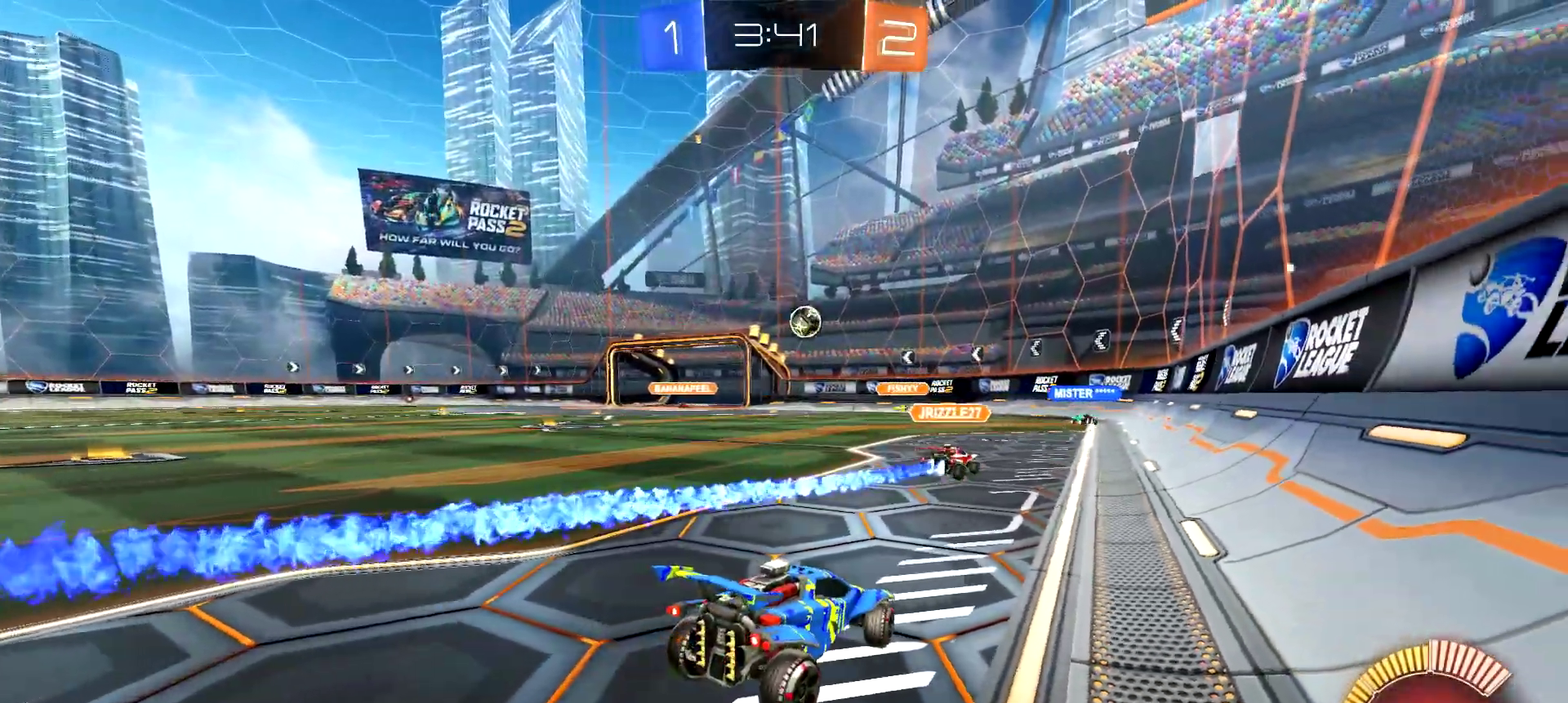
{"buttons": ["R2"], "left_stick": "center", "right_stick": "center", "events": [[284, "left_stick", "center"], [400, "left_stick", "left"], [484, "left_stick", "center"]]}
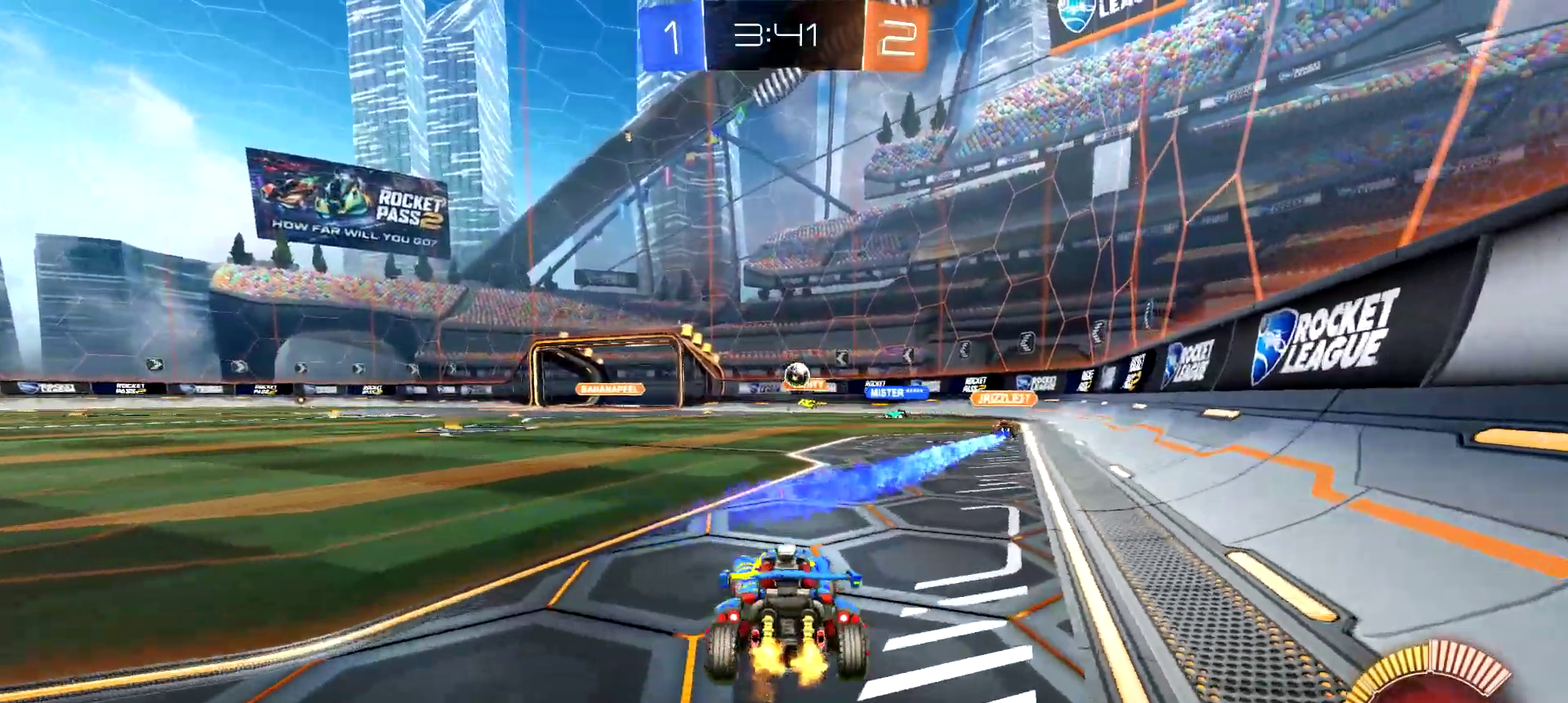
{"buttons": ["R2"], "left_stick": "right", "right_stick": "center", "events": [[116, "left_stick", "right"], [200, "left_stick", "center"], [433, "left_stick", "right"]]}
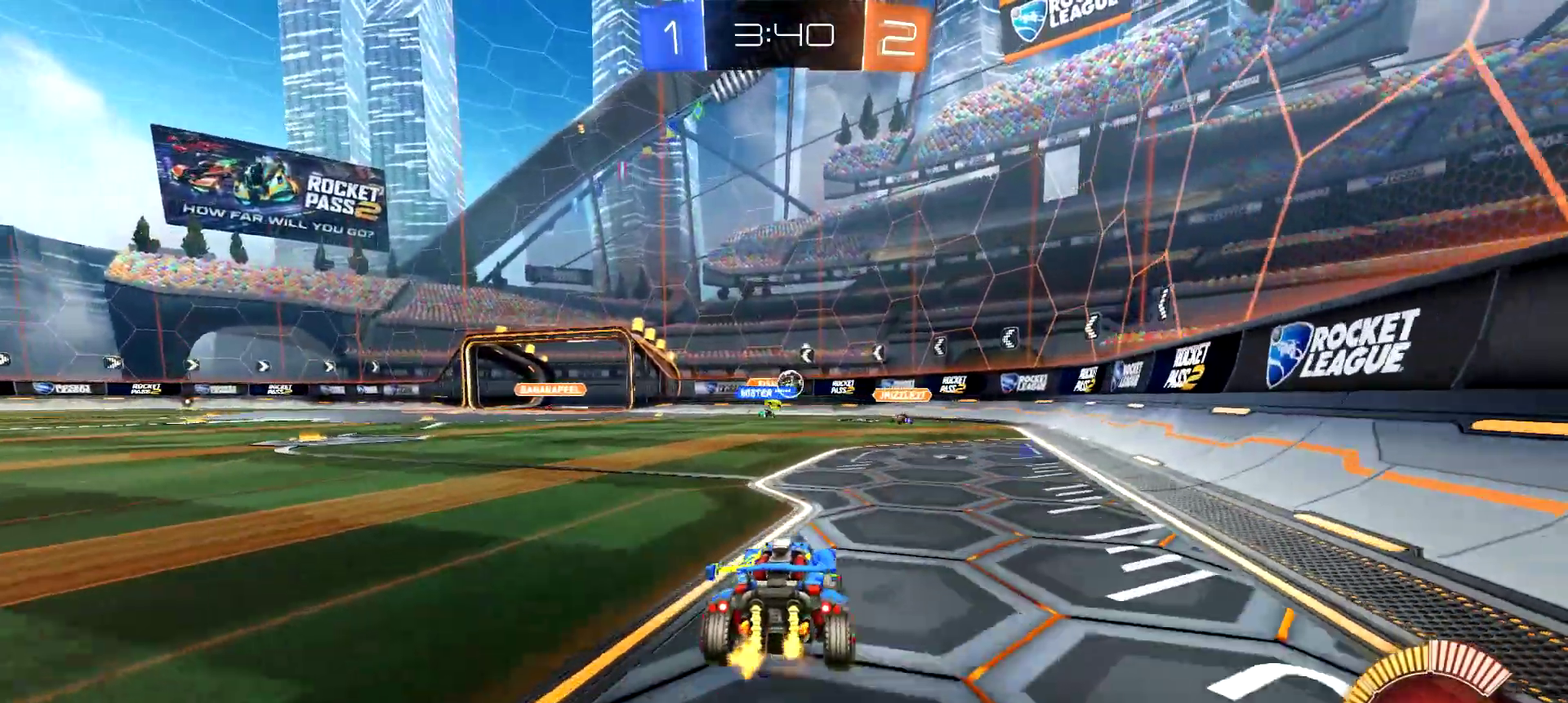
{"buttons": ["CIRCLE", "R2"], "left_stick": "center", "right_stick": "center", "events": [[117, "CIRCLE", "down"], [150, "left_stick", "center"]]}
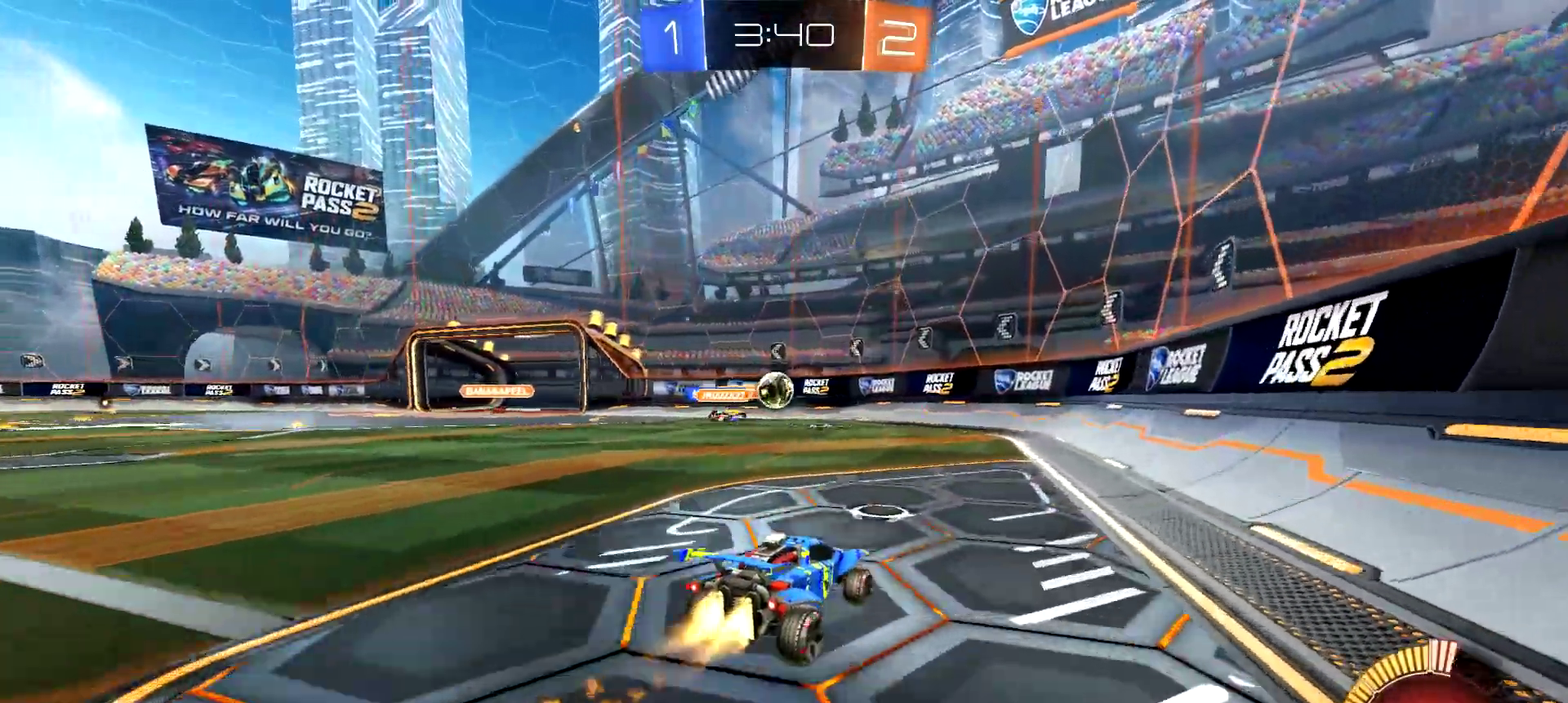
{"buttons": ["L2", "R2"], "left_stick": "left", "right_stick": "center", "events": [[83, "left_stick", "left"], [166, "left_stick", "center"], [367, "left_stick", "left"], [400, "CIRCLE", "up"], [417, "L2", "down"]]}
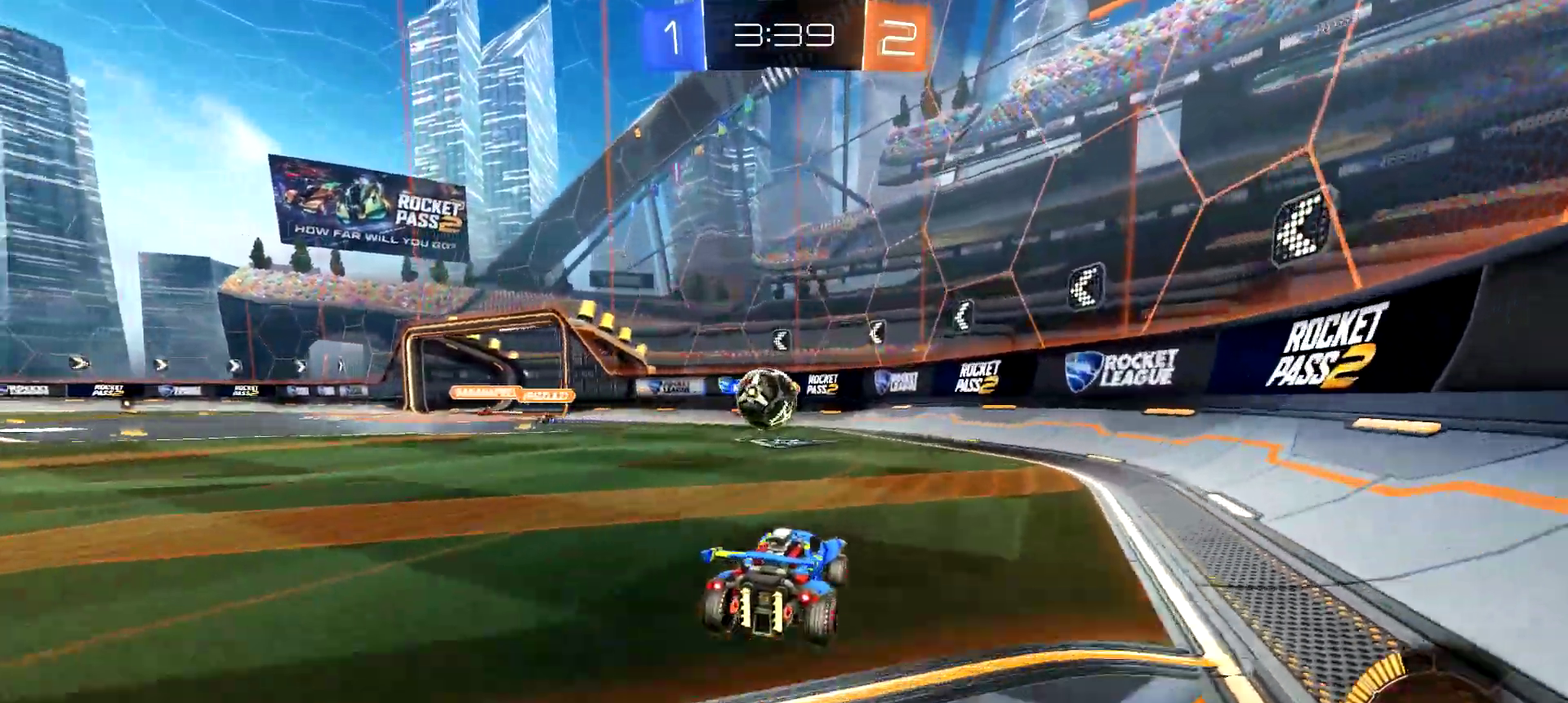
{"buttons": ["R2"], "left_stick": "left", "right_stick": "center", "events": [[50, "R2", "up"], [50, "left_stick", "right"], [150, "L2", "up"], [184, "left_stick", "center"], [300, "left_stick", "left"], [467, "R2", "down"]]}
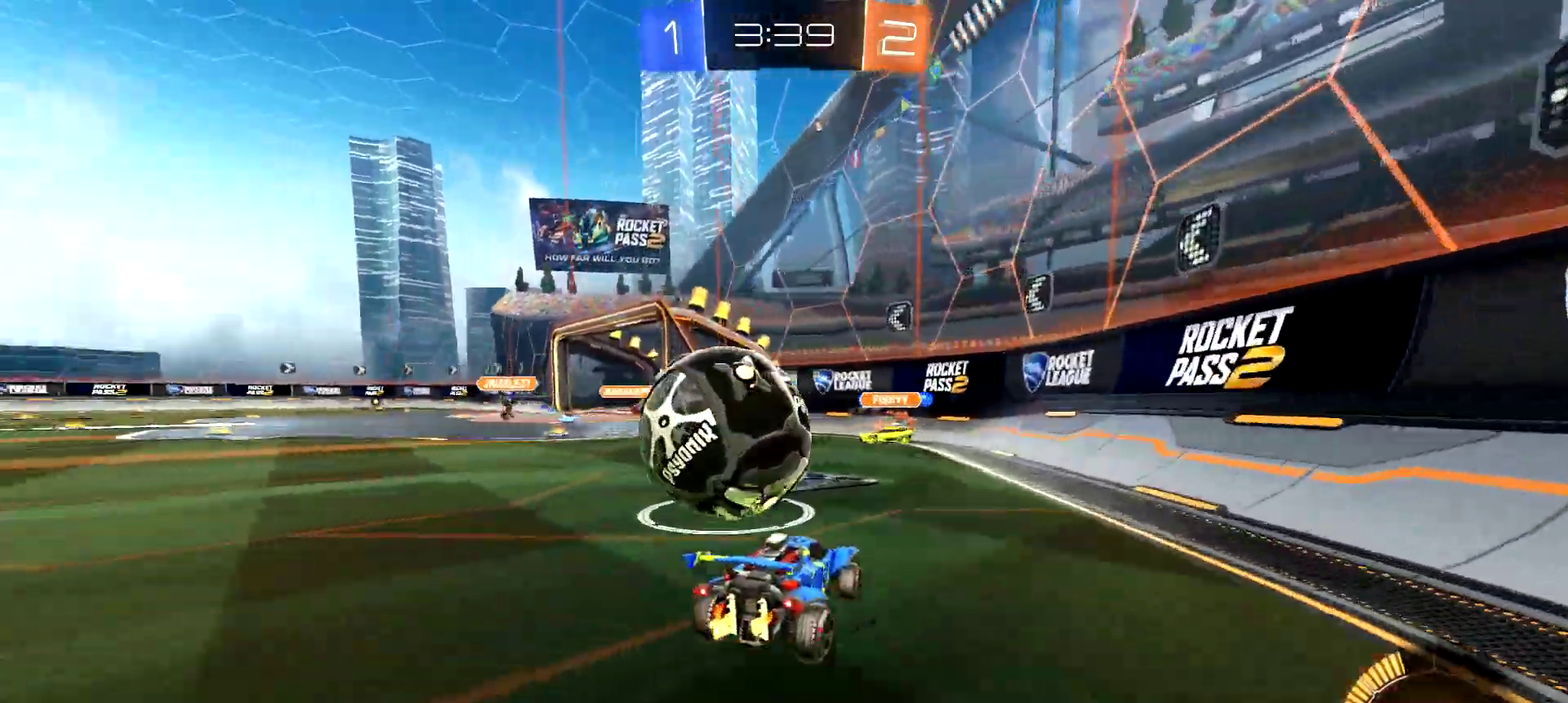
{"buttons": ["R2"], "left_stick": "down-left", "right_stick": "center", "events": [[16, "TRIANGLE", "down"], [33, "left_stick", "down-left"], [100, "TRIANGLE", "up"]]}
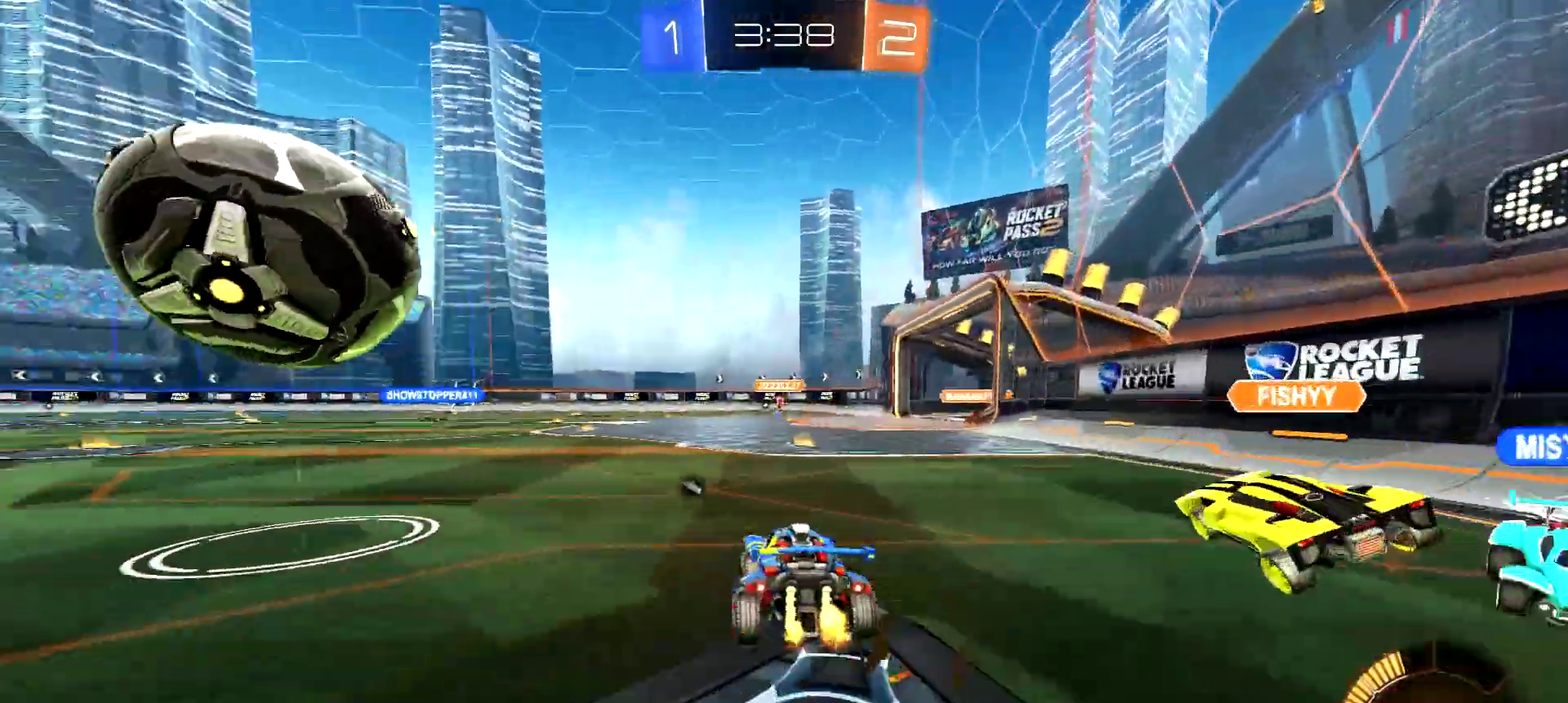
{"buttons": ["R2"], "left_stick": "right", "right_stick": "center", "events": [[350, "left_stick", "center"], [467, "left_stick", "right"]]}
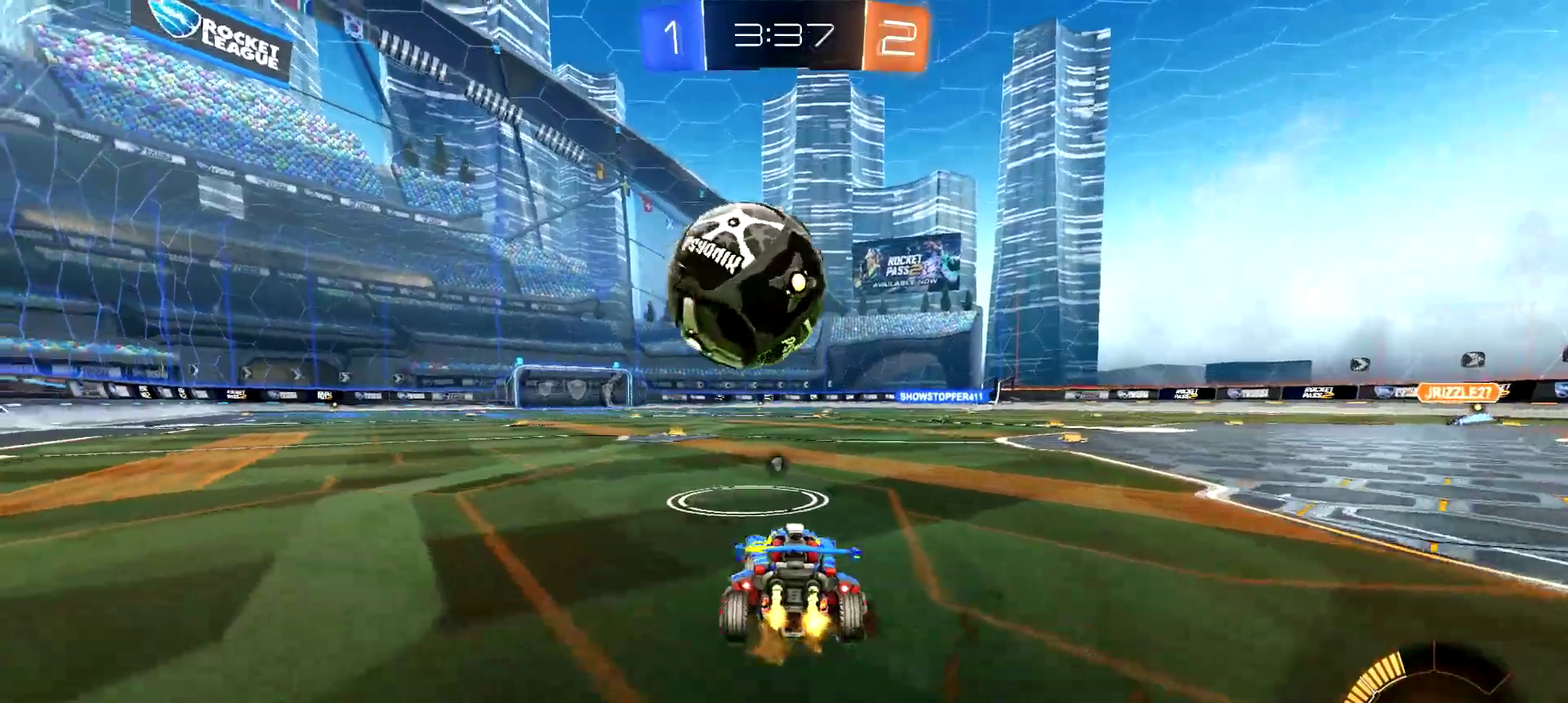
{"buttons": ["R2"], "left_stick": "down-left", "right_stick": "center", "events": [[16, "CIRCLE", "down"], [33, "left_stick", "down-right"], [83, "left_stick", "center"], [100, "CROSS", "down"], [133, "left_stick", "up"], [183, "CIRCLE", "up"], [183, "CROSS", "up"], [300, "left_stick", "center"], [433, "left_stick", "down-left"]]}
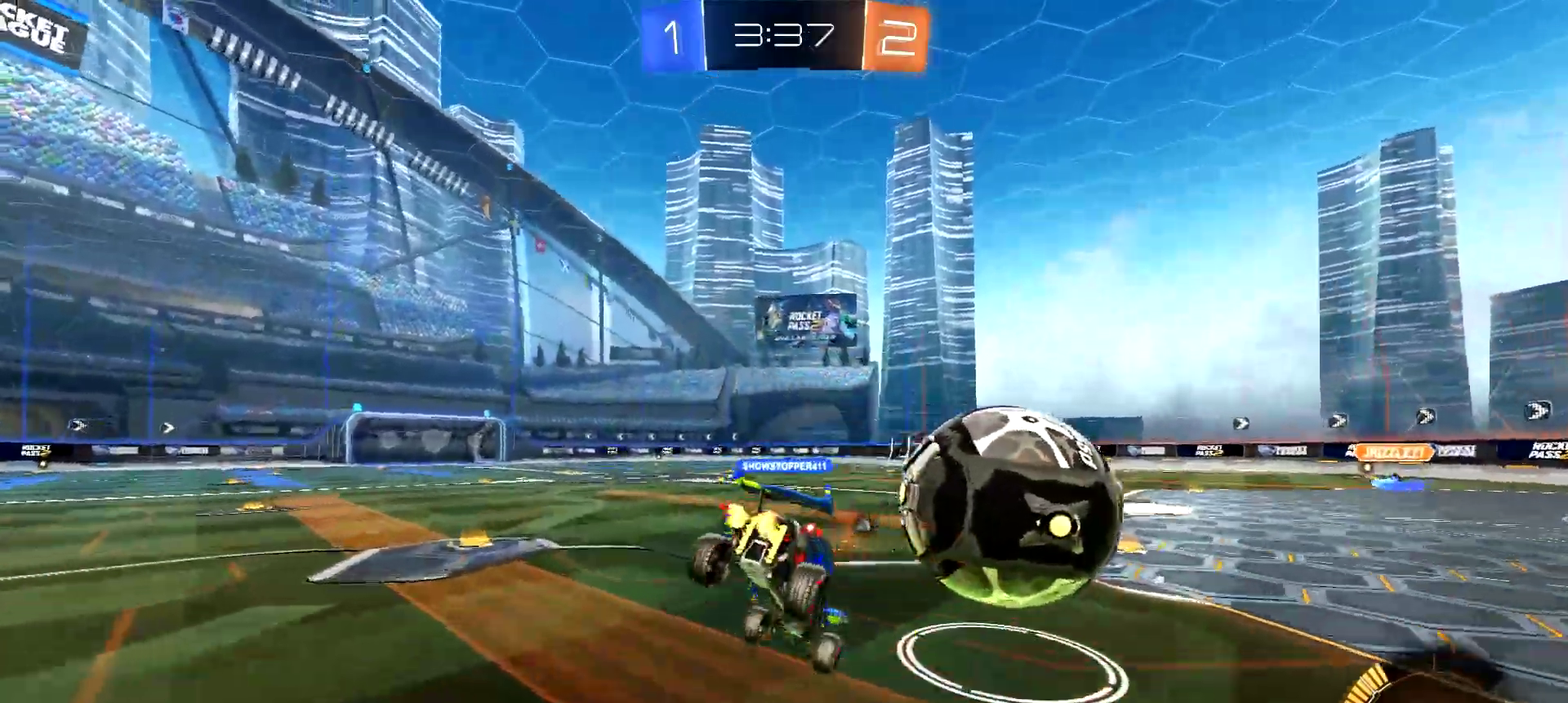
{"buttons": ["CIRCLE", "R2"], "left_stick": "up-right", "right_stick": "center", "events": [[167, "TRIANGLE", "down"], [300, "TRIANGLE", "up"], [467, "CIRCLE", "down"], [484, "left_stick", "up-right"]]}
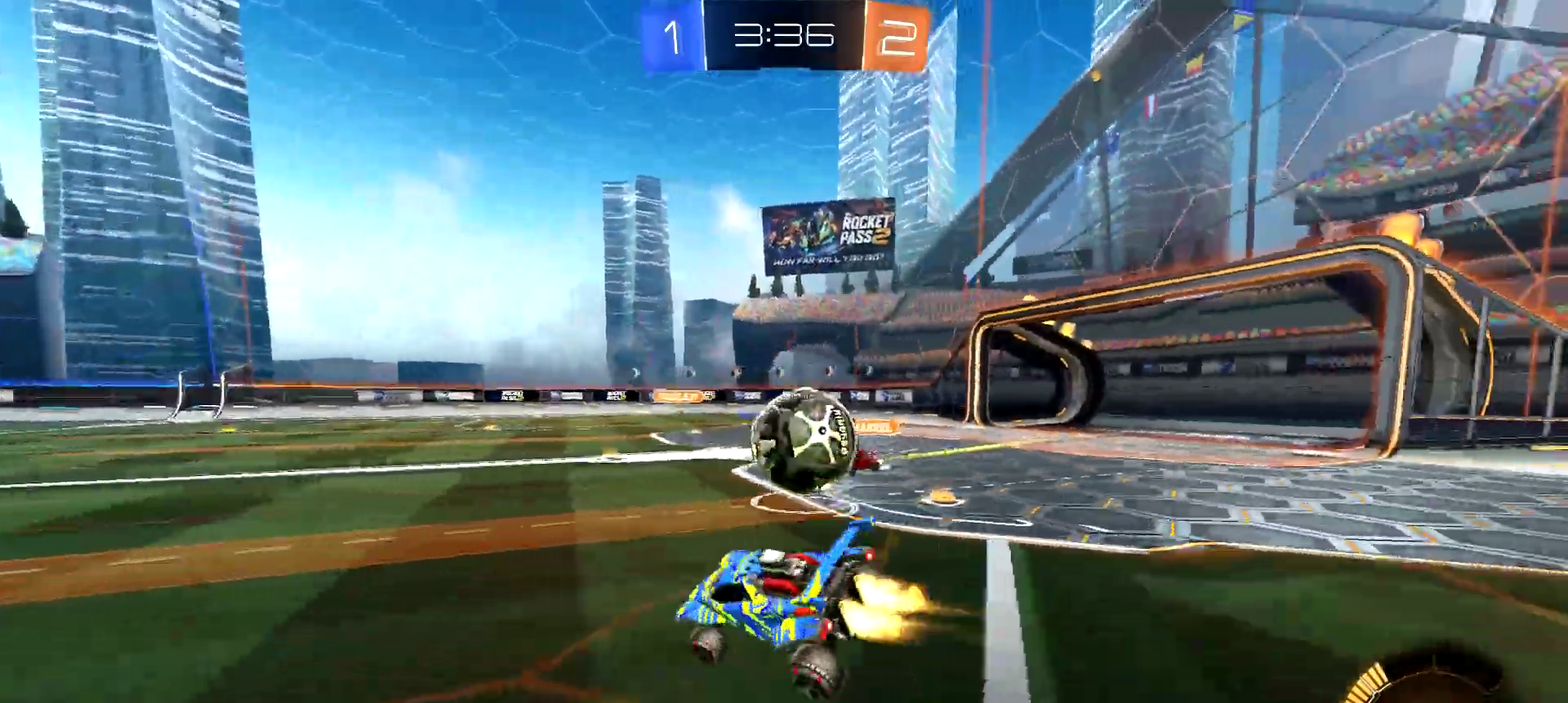
{"buttons": ["CIRCLE", "R2"], "left_stick": "left", "right_stick": "center", "events": [[133, "left_stick", "up-left"], [200, "left_stick", "left"], [267, "left_stick", "center"], [317, "TRIANGLE", "down"], [317, "left_stick", "right"], [400, "TRIANGLE", "up"], [467, "left_stick", "left"]]}